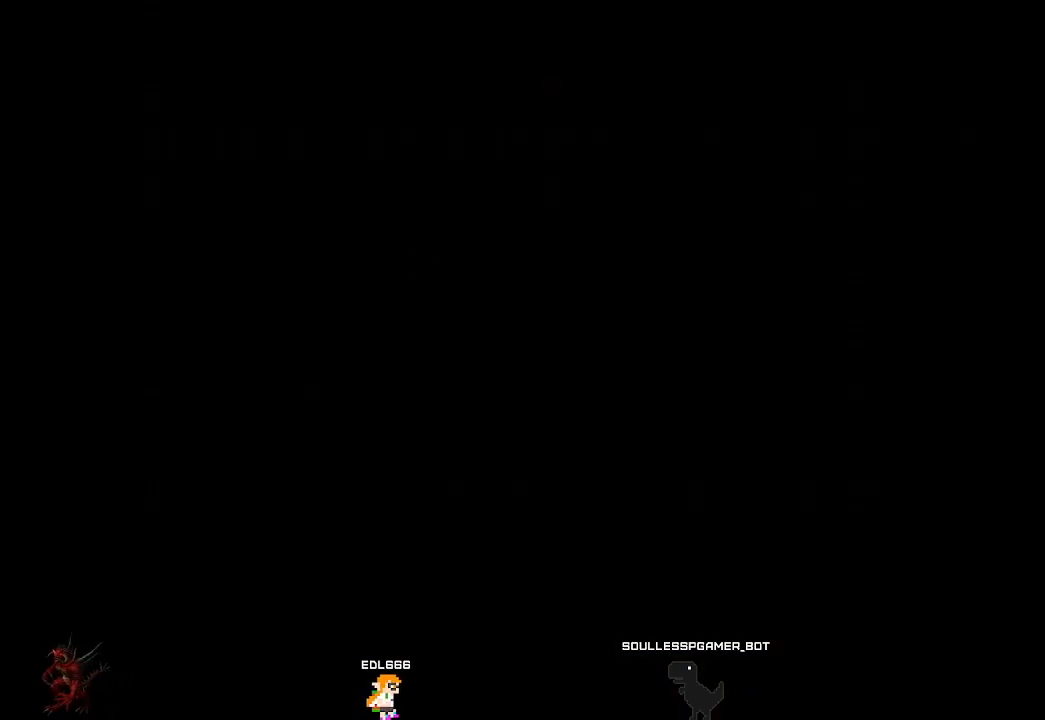
Gameplay with a controller (PlayStation layout); each line is a JSON object with the inputs held at the frame after it. "events" lists button and stick changes between this image and that frame as [ms after this image, input, new state], when the widget could be followed in between. Not read: L3 R3 right_stick.
{"buttons": [], "left_stick": "center", "events": [[233, "CROSS", "down"], [417, "CROSS", "up"]]}
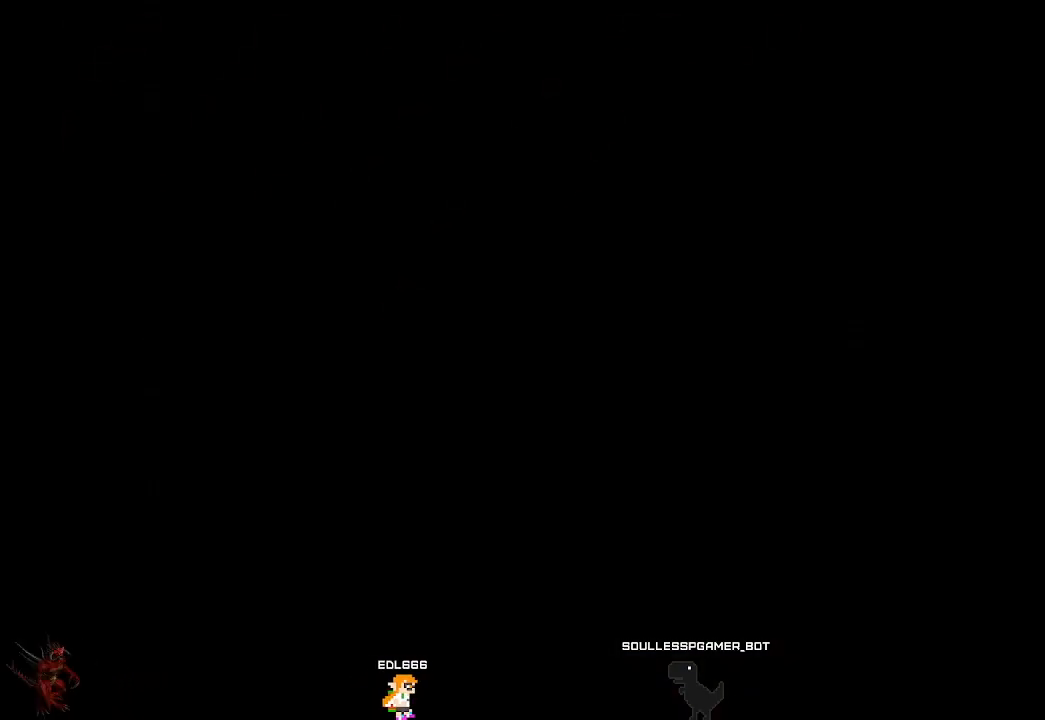
{"buttons": ["CROSS"], "left_stick": "center", "events": [[450, "CROSS", "down"]]}
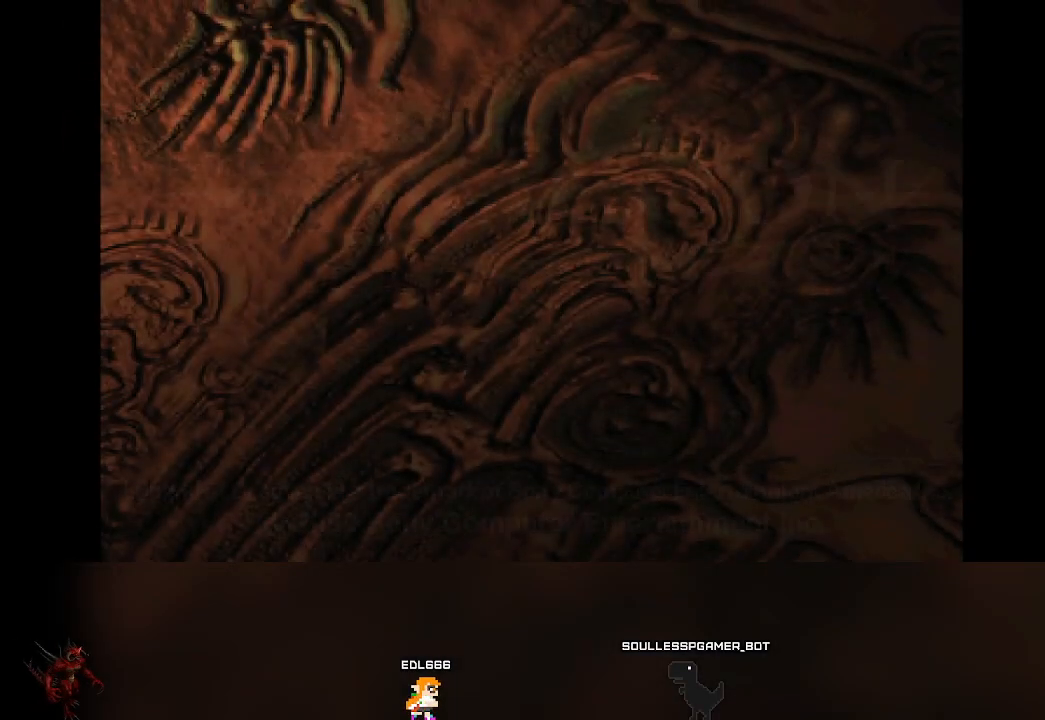
{"buttons": [], "left_stick": "center", "events": [[100, "CROSS", "up"]]}
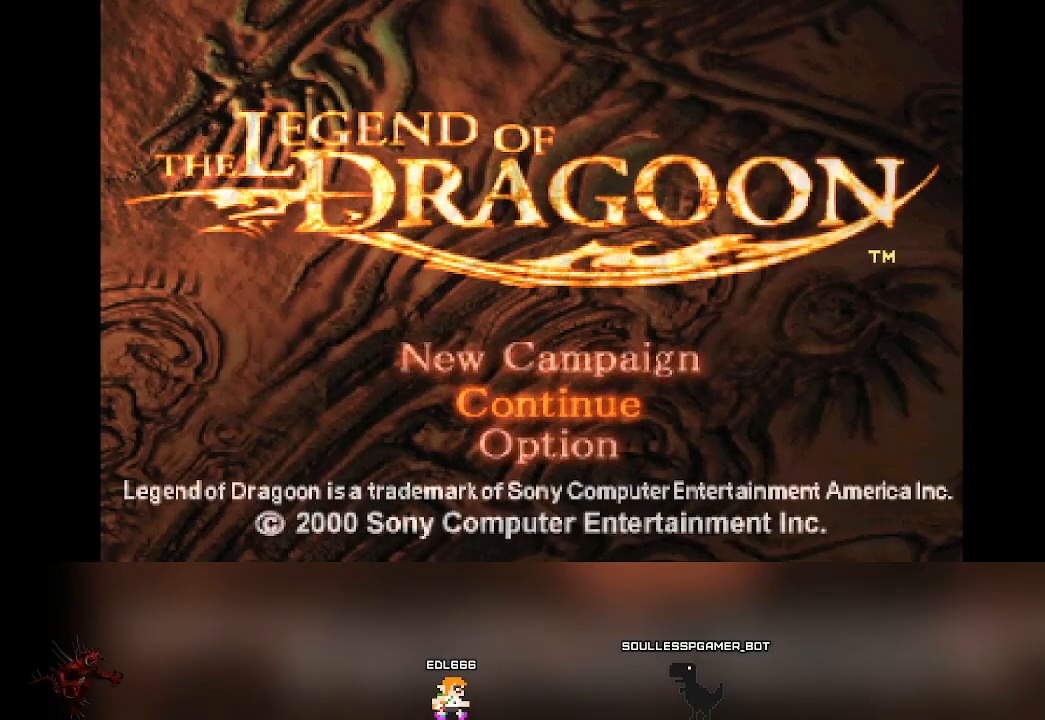
{"buttons": [], "left_stick": "center", "events": [[317, "CROSS", "down"], [433, "CROSS", "up"]]}
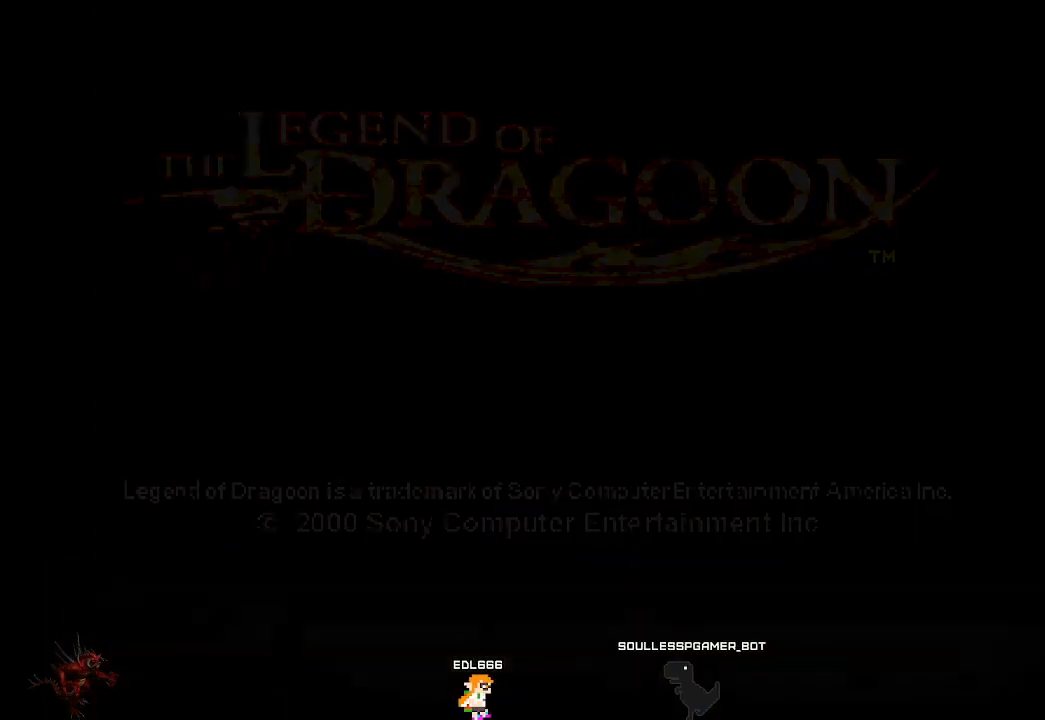
{"buttons": [], "left_stick": "center", "events": []}
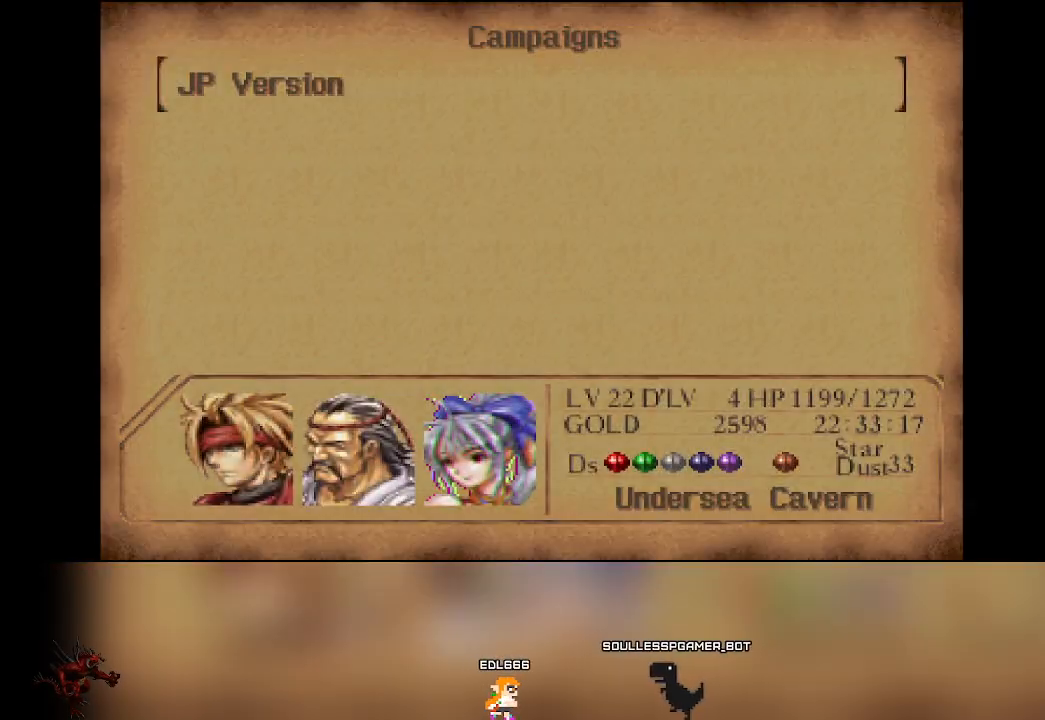
{"buttons": [], "left_stick": "center", "events": [[233, "CROSS", "down"], [333, "CROSS", "up"]]}
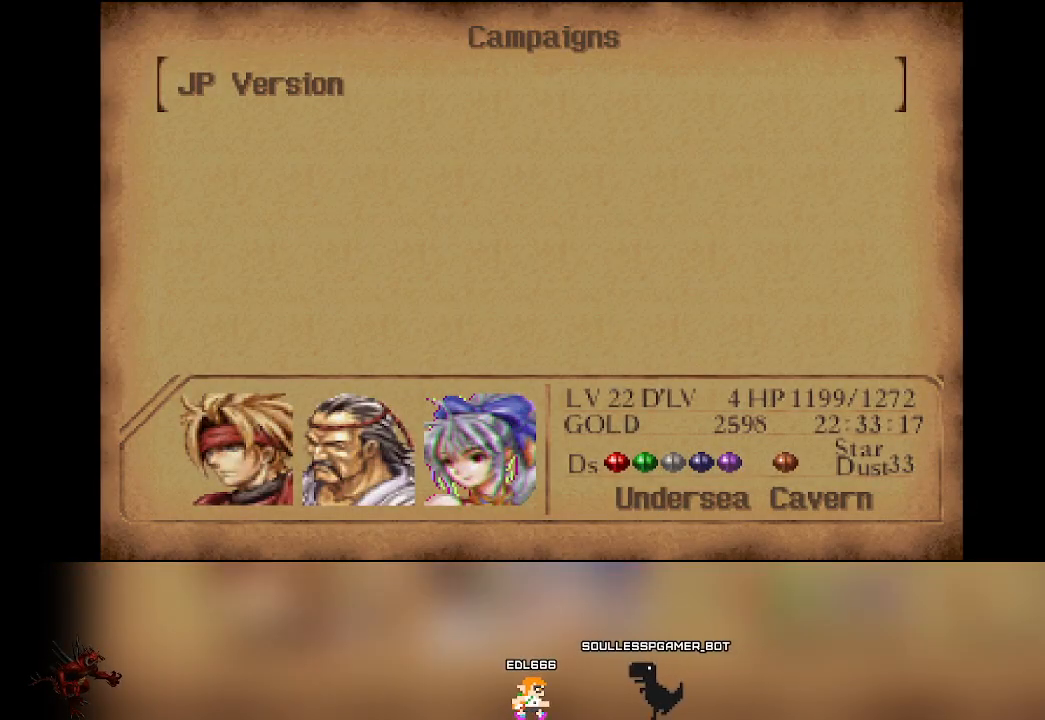
{"buttons": [], "left_stick": "center", "events": []}
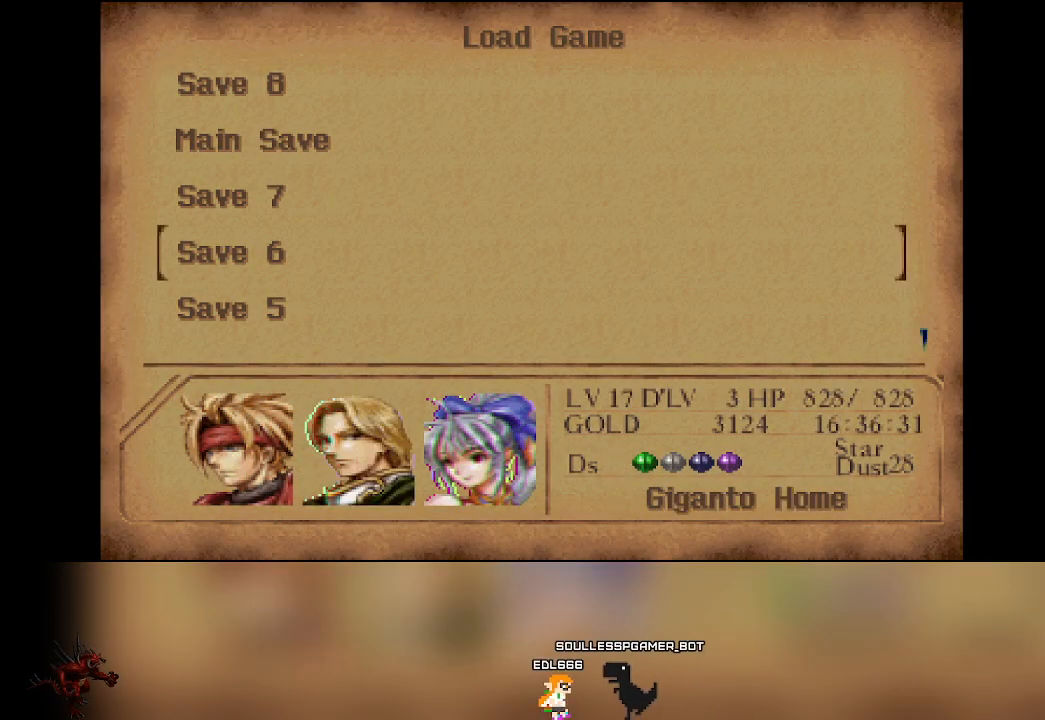
{"buttons": ["DPAD_UP"], "left_stick": "center", "events": [[117, "DPAD_DOWN", "down"], [167, "DPAD_DOWN", "up"], [467, "DPAD_UP", "down"]]}
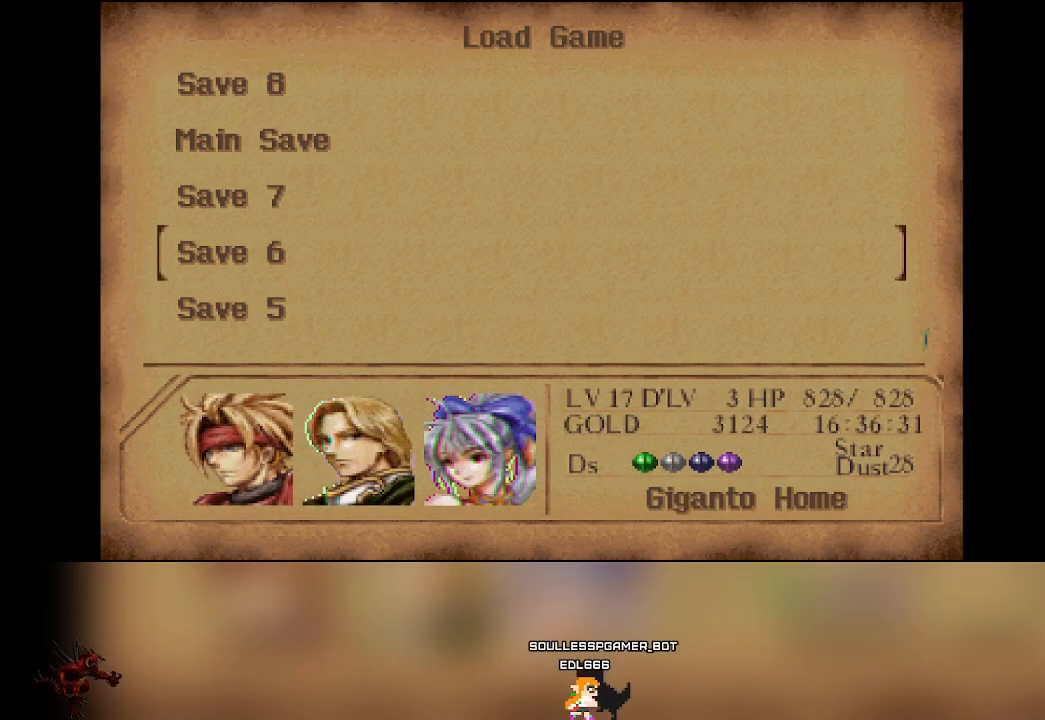
{"buttons": [], "left_stick": "center", "events": [[233, "DPAD_UP", "up"], [350, "DPAD_UP", "down"], [450, "DPAD_UP", "up"]]}
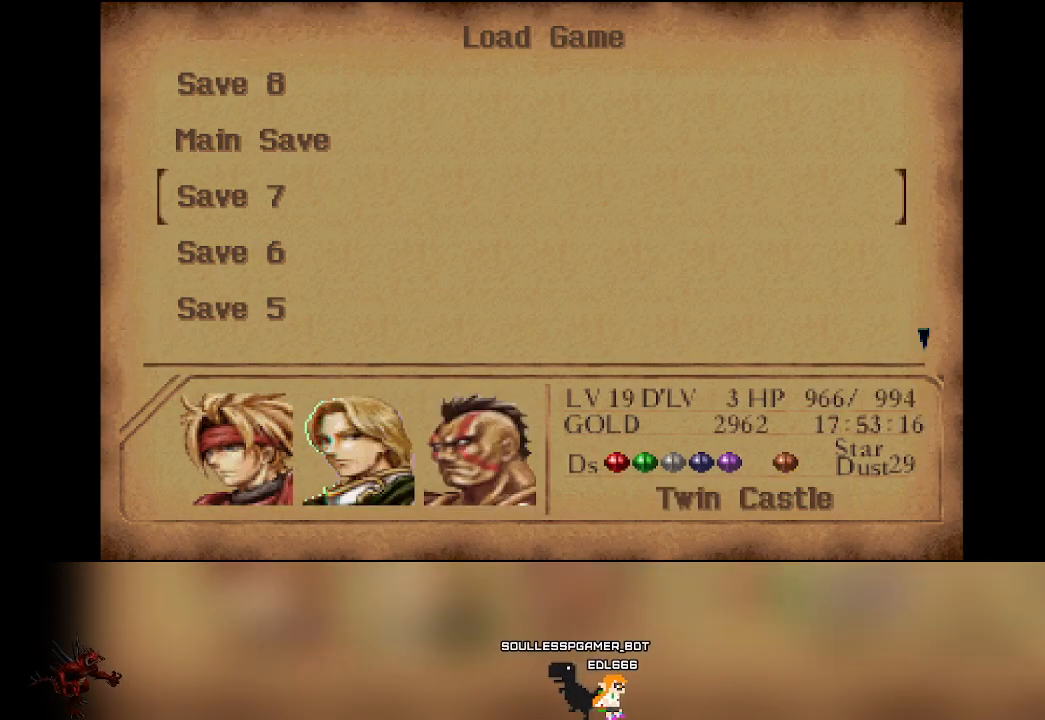
{"buttons": [], "left_stick": "center", "events": [[83, "DPAD_UP", "down"], [150, "DPAD_UP", "up"]]}
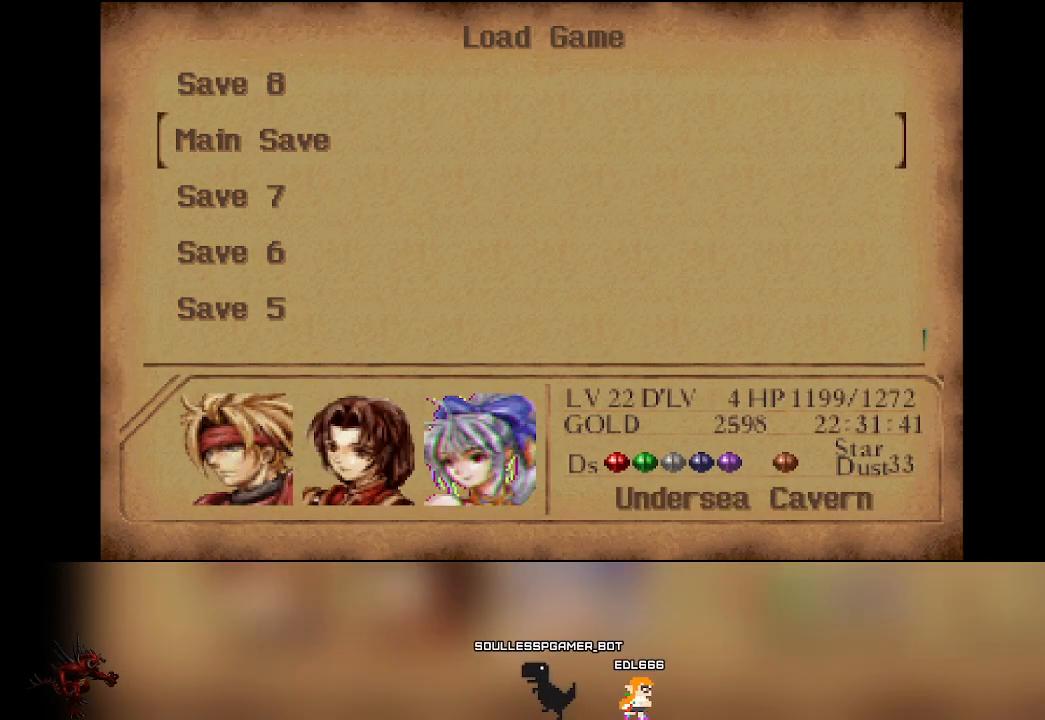
{"buttons": ["CROSS"], "left_stick": "center", "events": [[400, "CROSS", "down"]]}
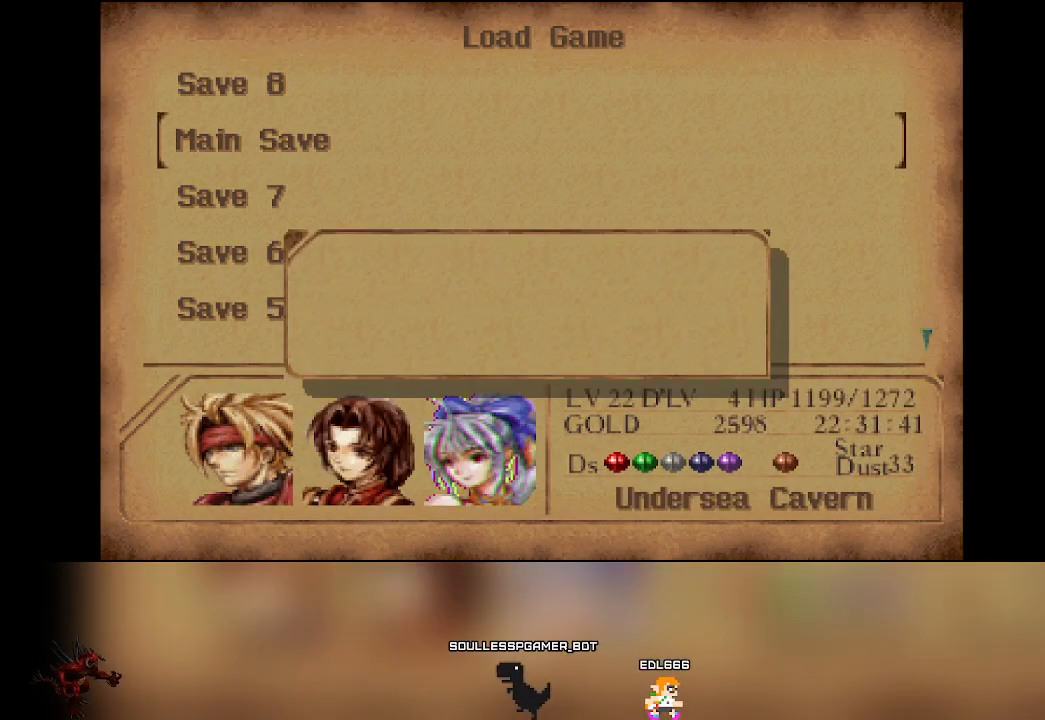
{"buttons": ["CROSS"], "left_stick": "center", "events": [[17, "CROSS", "up"], [350, "CROSS", "down"]]}
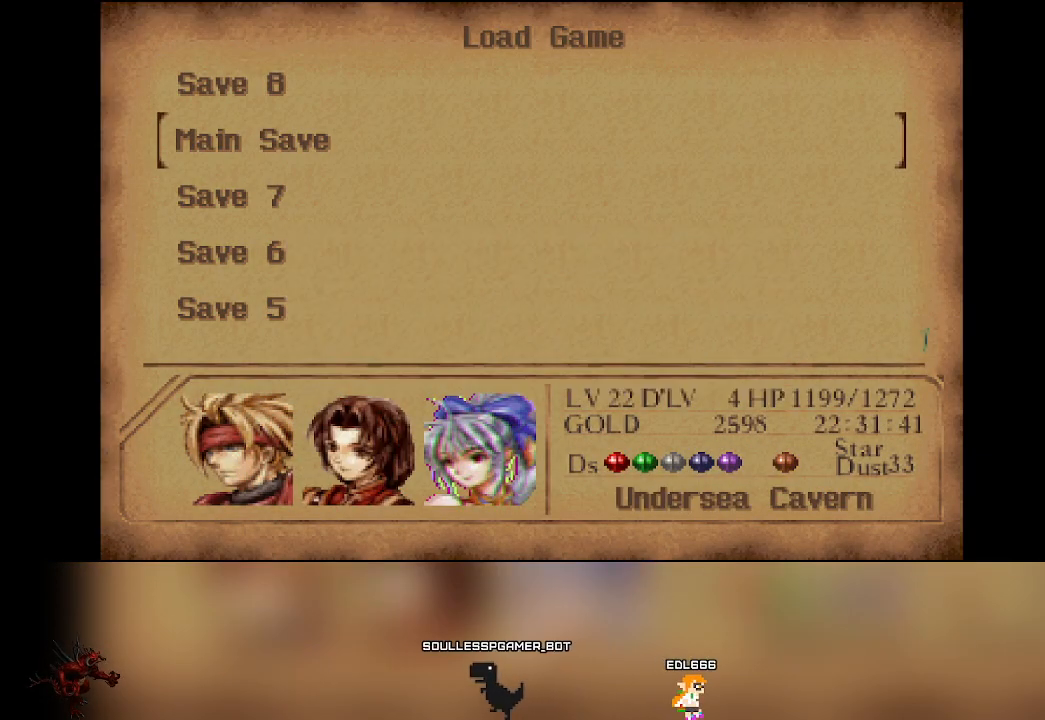
{"buttons": [], "left_stick": "center", "events": [[17, "CROSS", "up"]]}